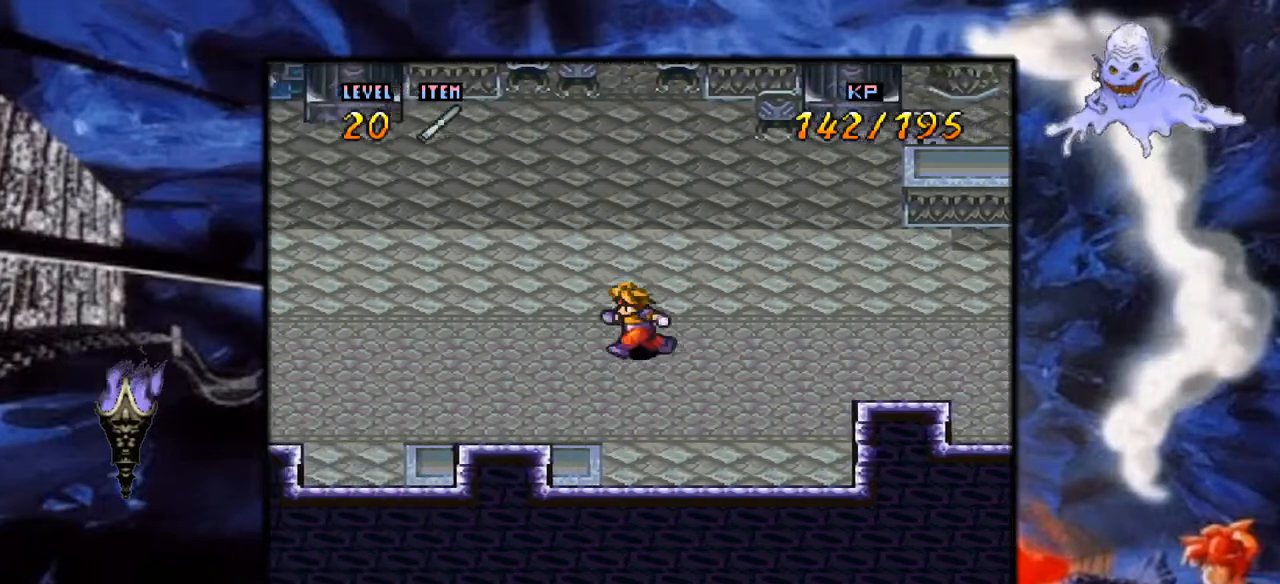
Gameplay with a controller (Nintendo layout); each line is a JSON object with the inputs held at the frame after it. "events" lists button and stick changes between this image and that frame as [ms after this image, input, new state], when the widget could be followed in between. Not read: L3 R1 R3.
{"buttons": ["Y", "DPAD_LEFT"], "events": []}
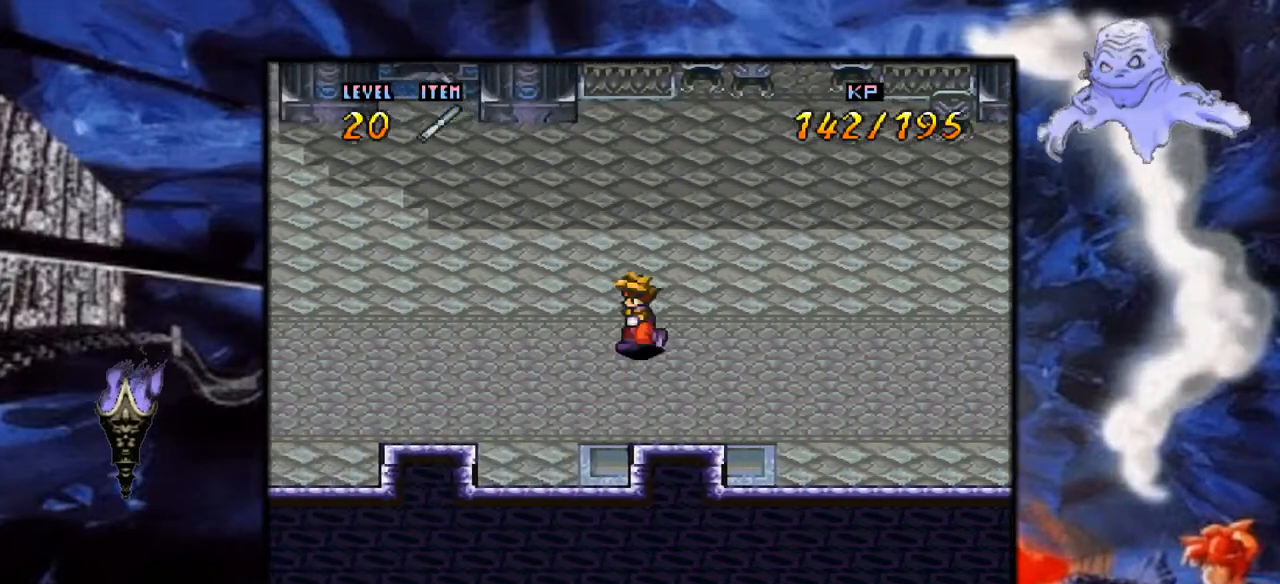
{"buttons": ["Y", "DPAD_LEFT"], "events": []}
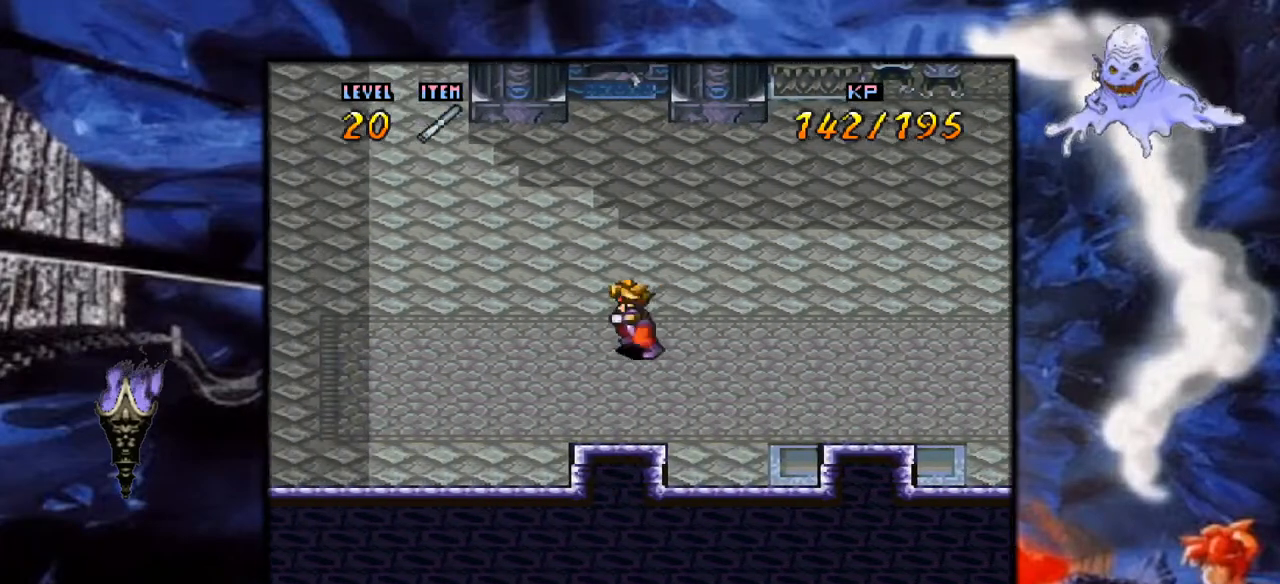
{"buttons": ["Y", "DPAD_LEFT"], "events": []}
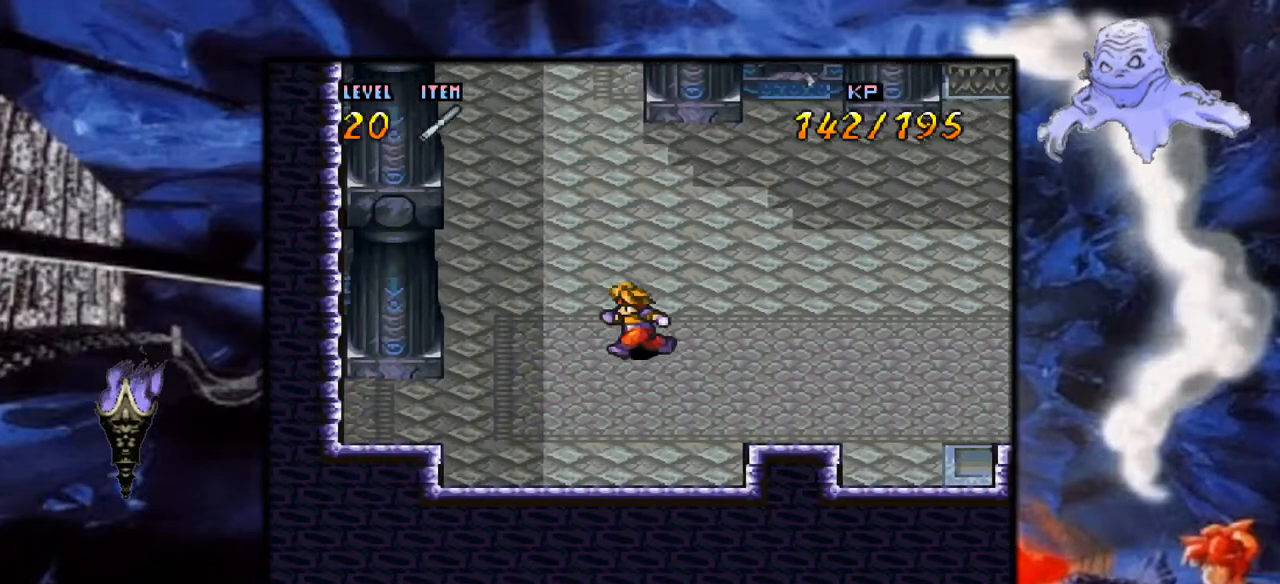
{"buttons": ["Y", "DPAD_UP"], "events": [[67, "DPAD_LEFT", "up"], [333, "DPAD_UP", "down"]]}
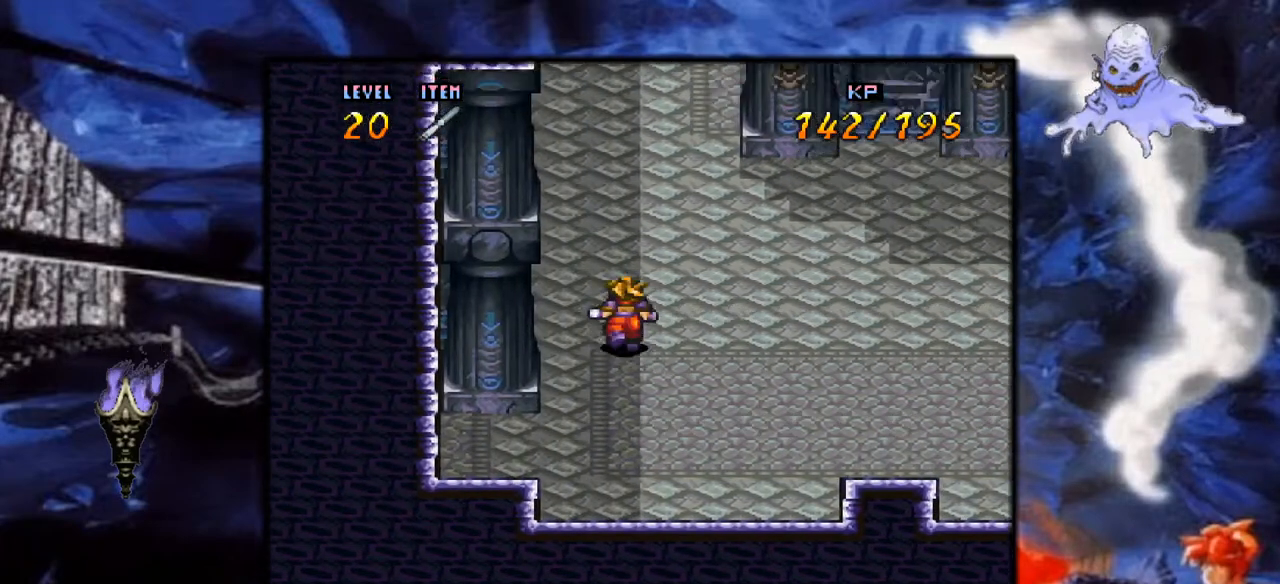
{"buttons": ["Y", "DPAD_UP"], "events": []}
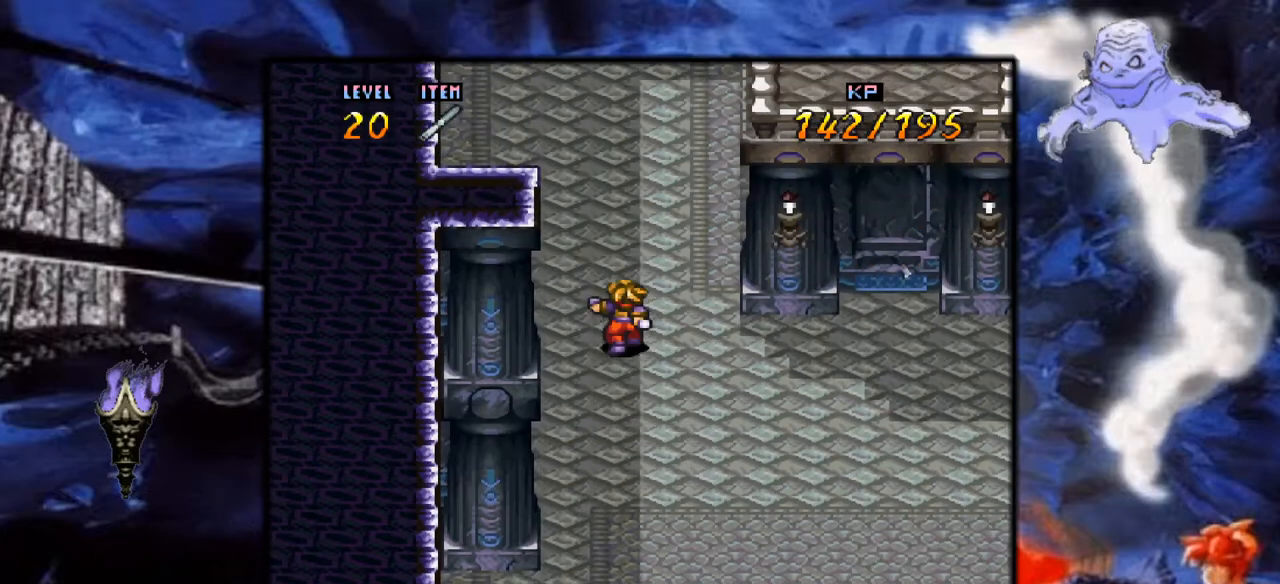
{"buttons": ["Y"], "events": [[450, "DPAD_UP", "up"]]}
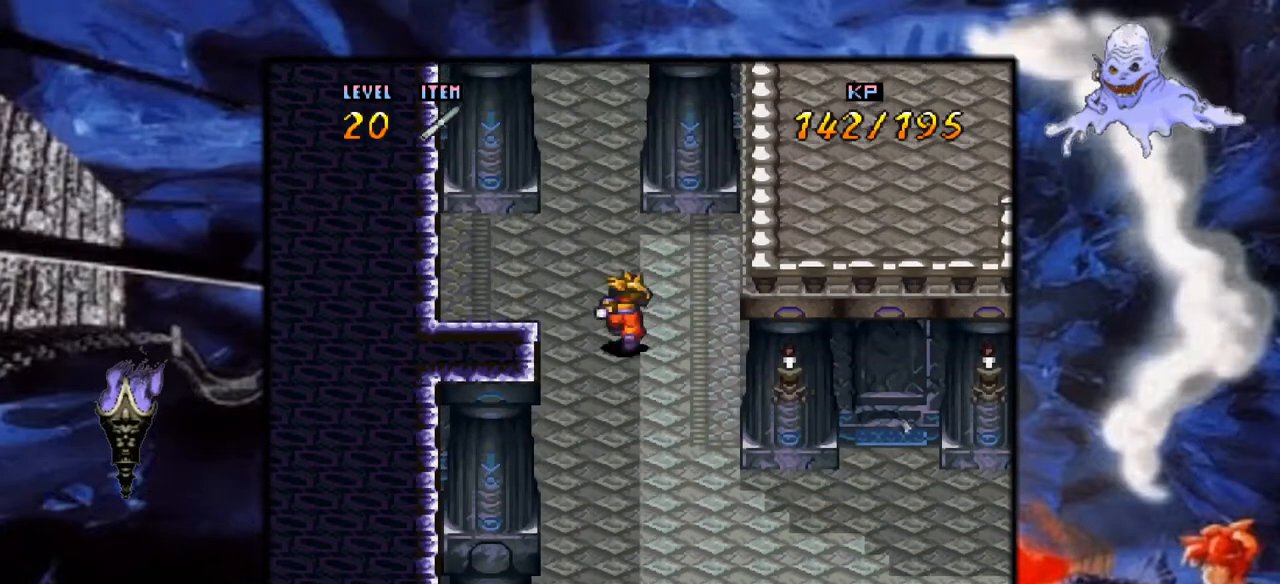
{"buttons": ["Y"], "events": [[150, "DPAD_UP", "down"], [183, "DPAD_LEFT", "down"], [383, "DPAD_LEFT", "up"], [400, "DPAD_UP", "up"]]}
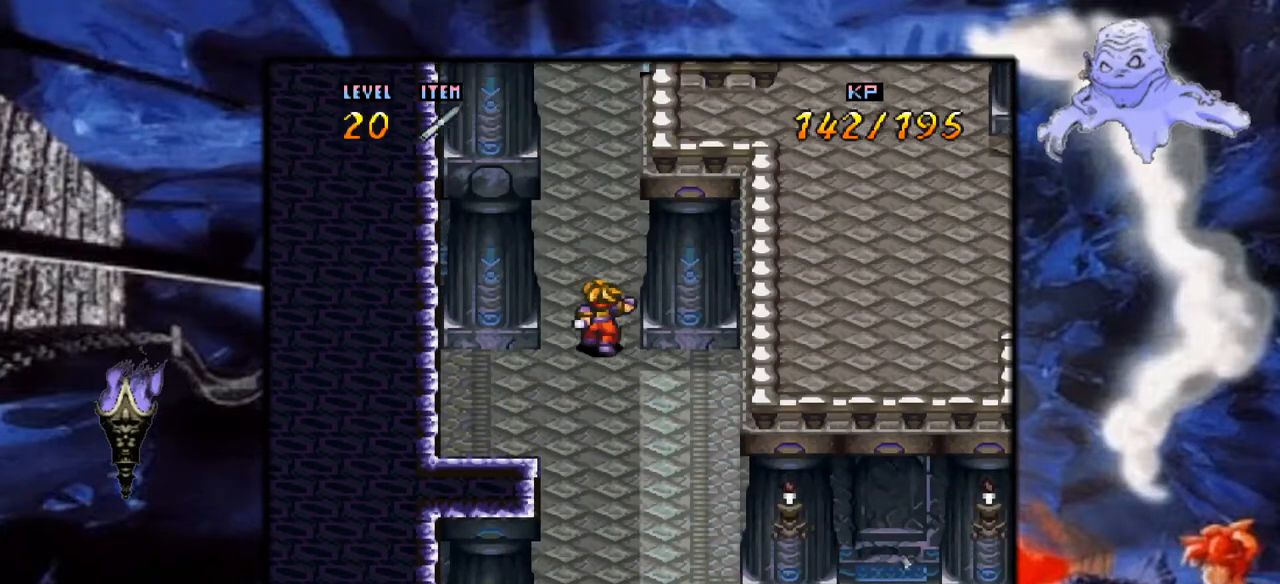
{"buttons": ["Y", "DPAD_UP"], "events": [[50, "DPAD_UP", "down"]]}
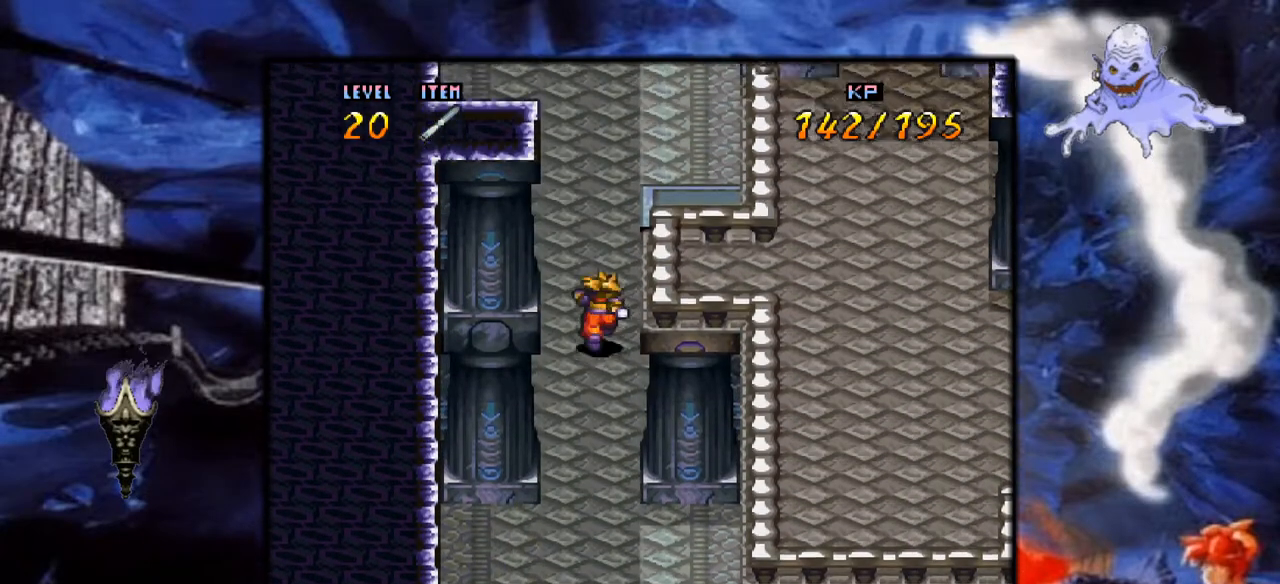
{"buttons": ["Y", "DPAD_UP"], "events": []}
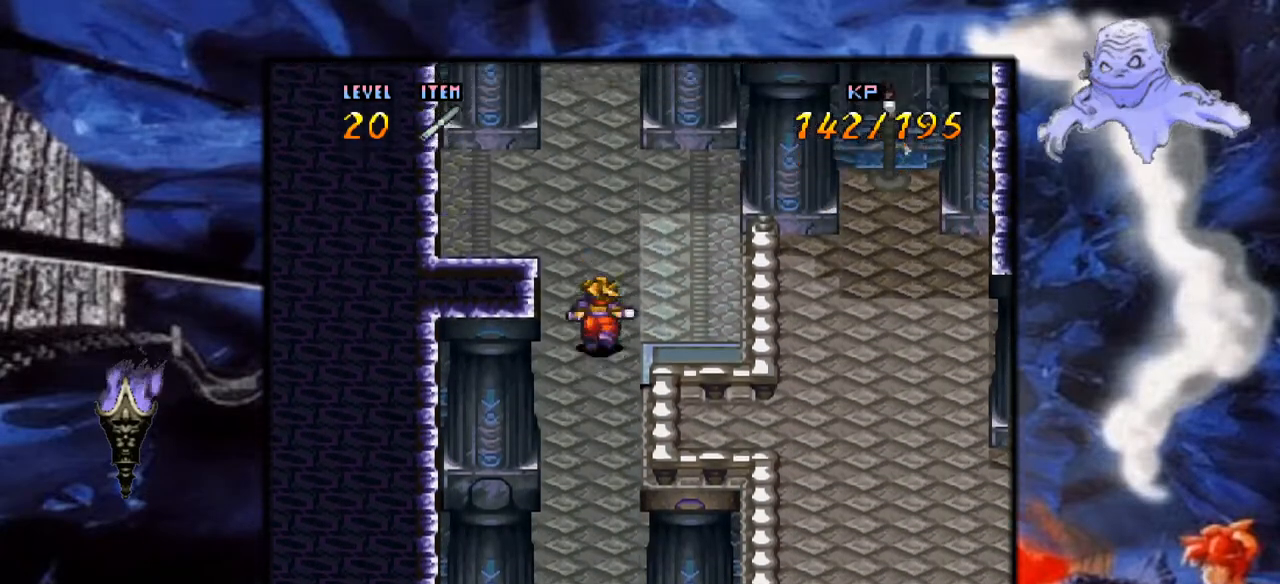
{"buttons": ["Y", "DPAD_UP"], "events": []}
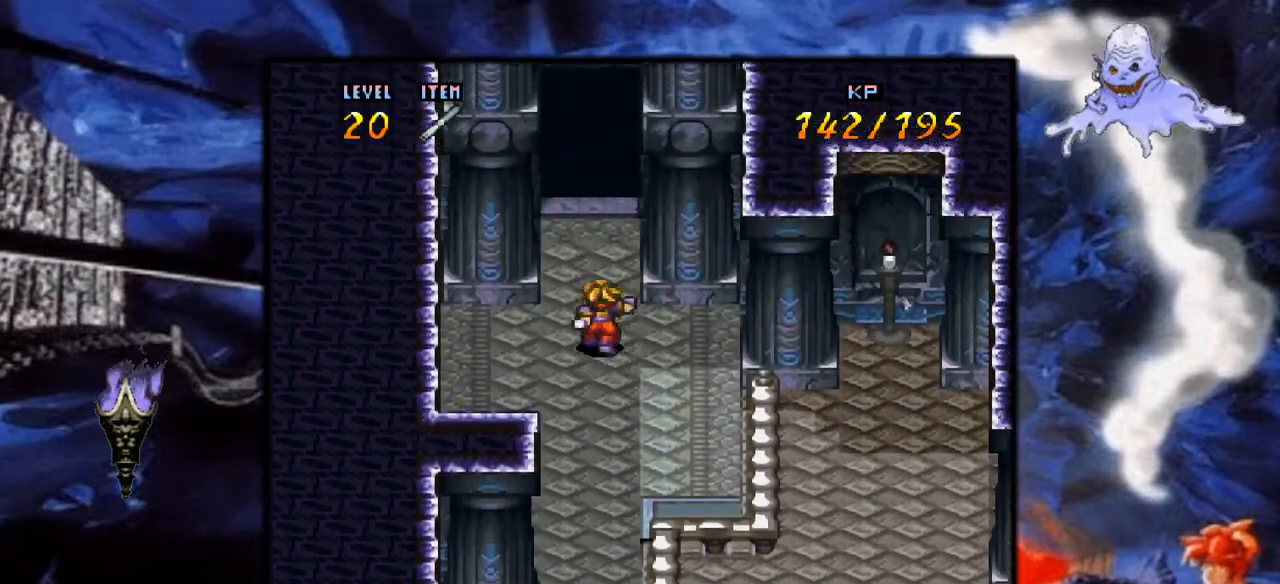
{"buttons": ["Y", "DPAD_UP"], "events": [[67, "DPAD_UP", "up"], [400, "DPAD_UP", "down"]]}
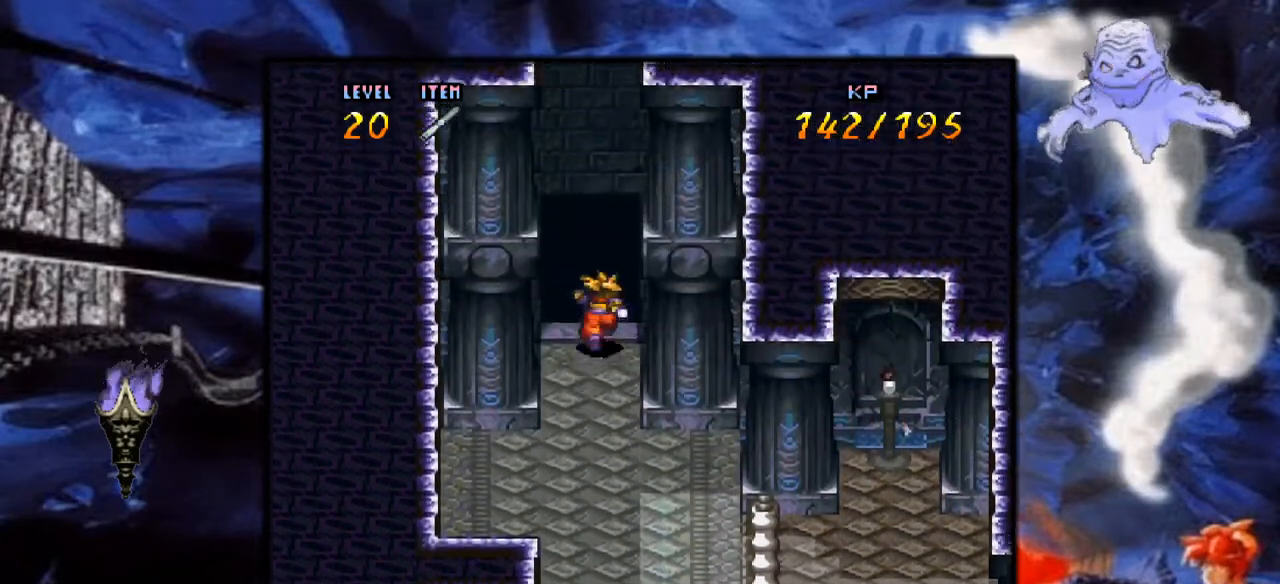
{"buttons": ["Y", "DPAD_UP"], "events": []}
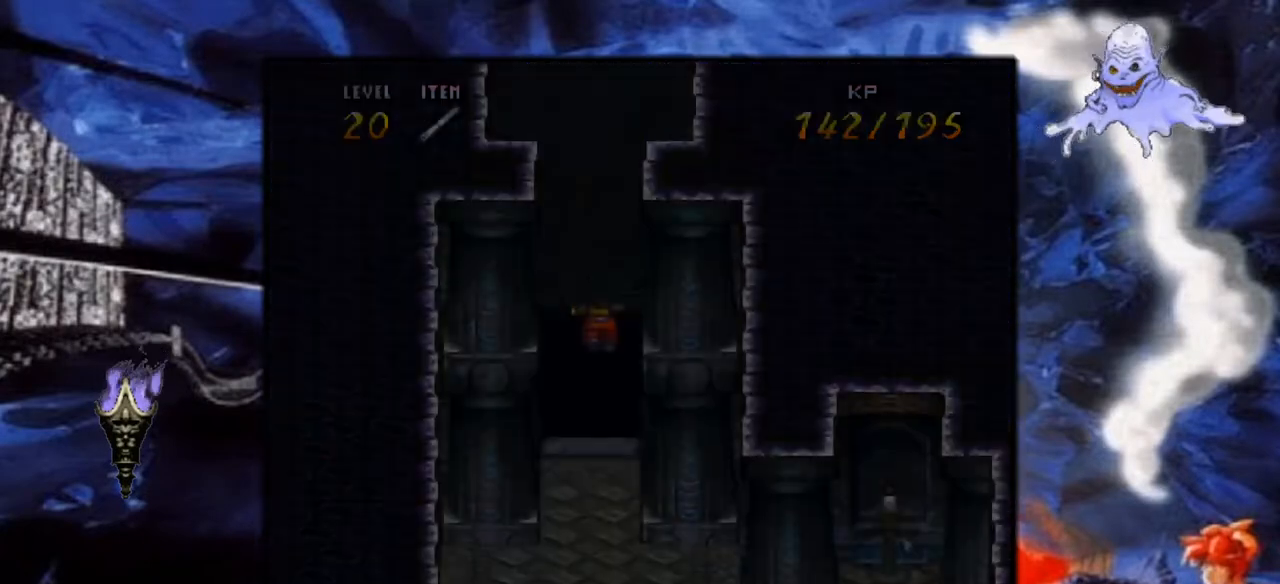
{"buttons": ["Y"], "events": [[417, "DPAD_UP", "up"]]}
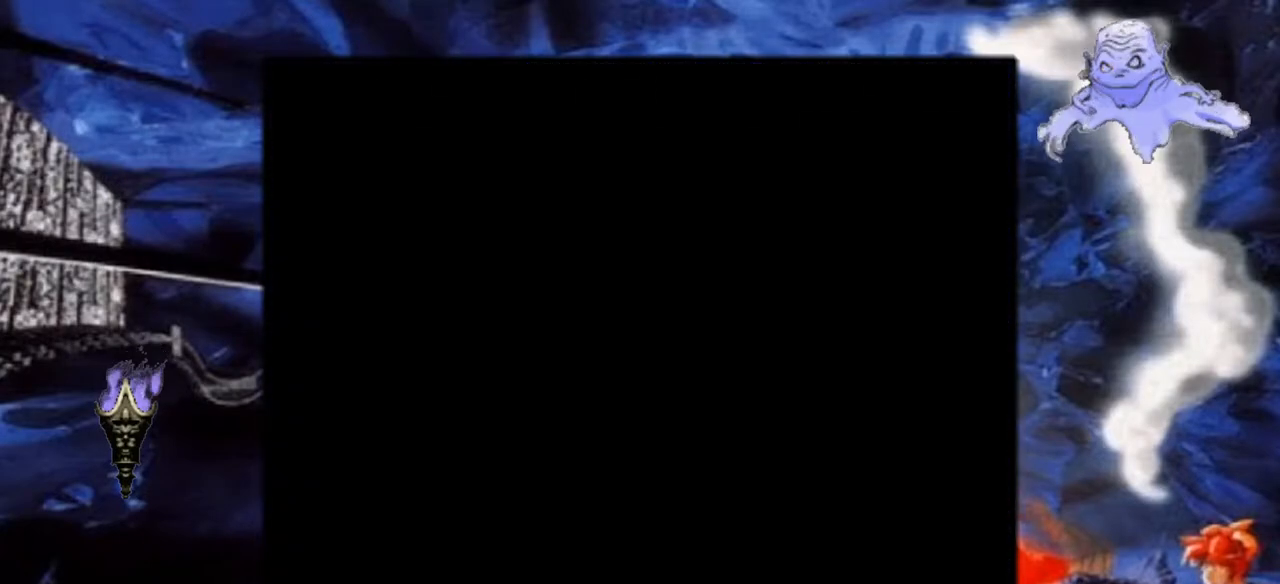
{"buttons": ["Y"], "events": []}
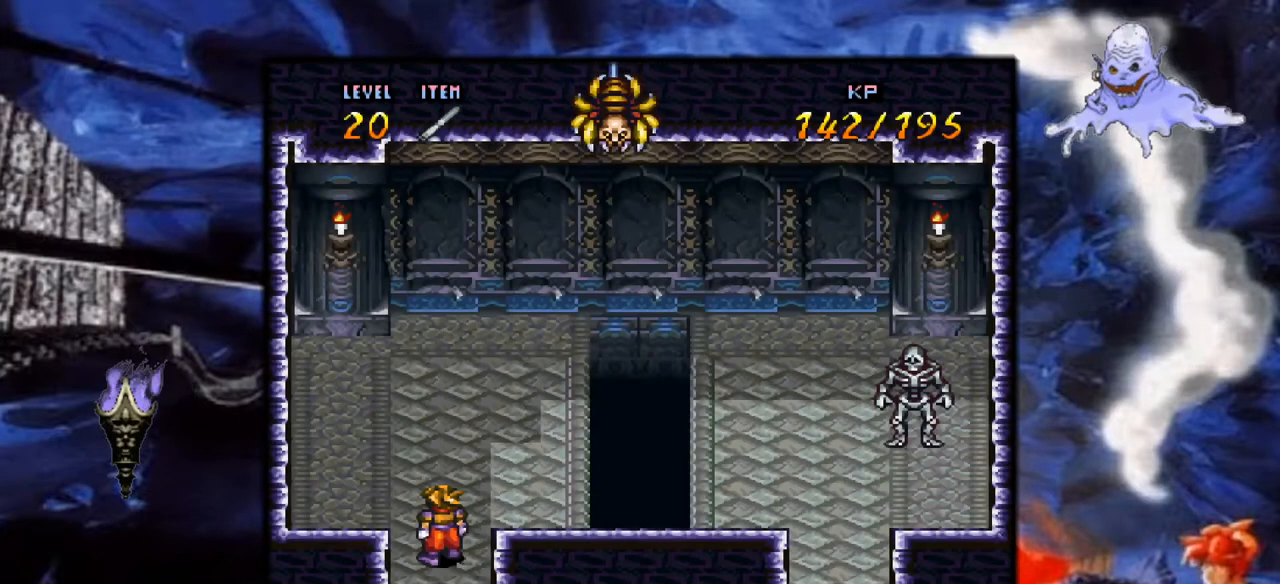
{"buttons": ["Y"], "events": []}
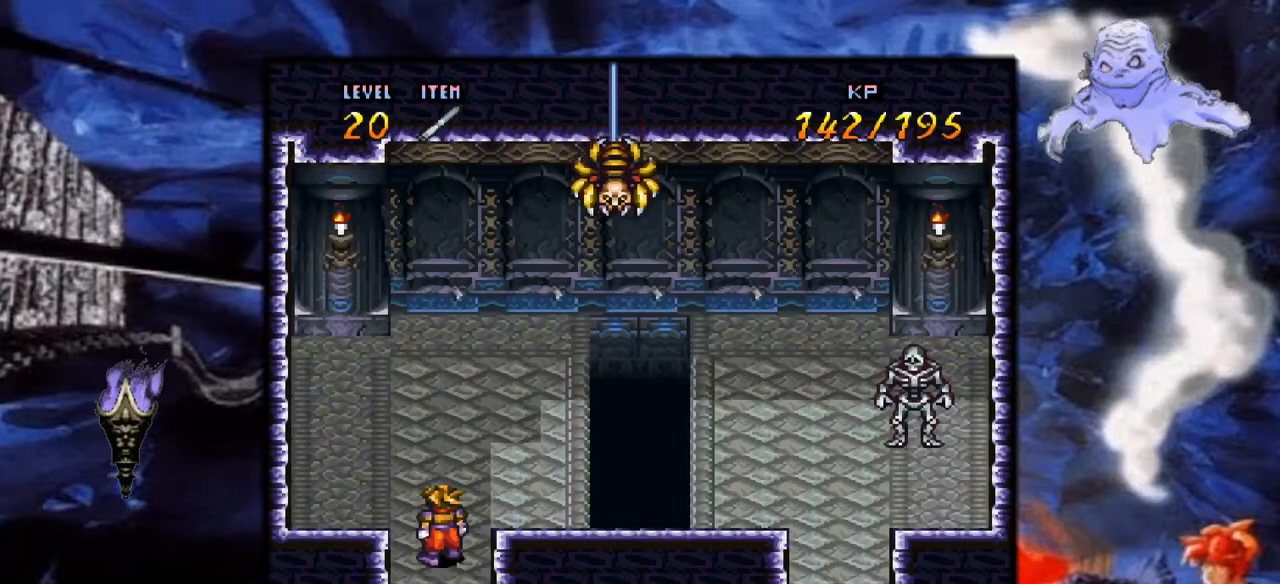
{"buttons": ["Y"], "events": [[17, "DPAD_UP", "down"], [217, "DPAD_UP", "up"]]}
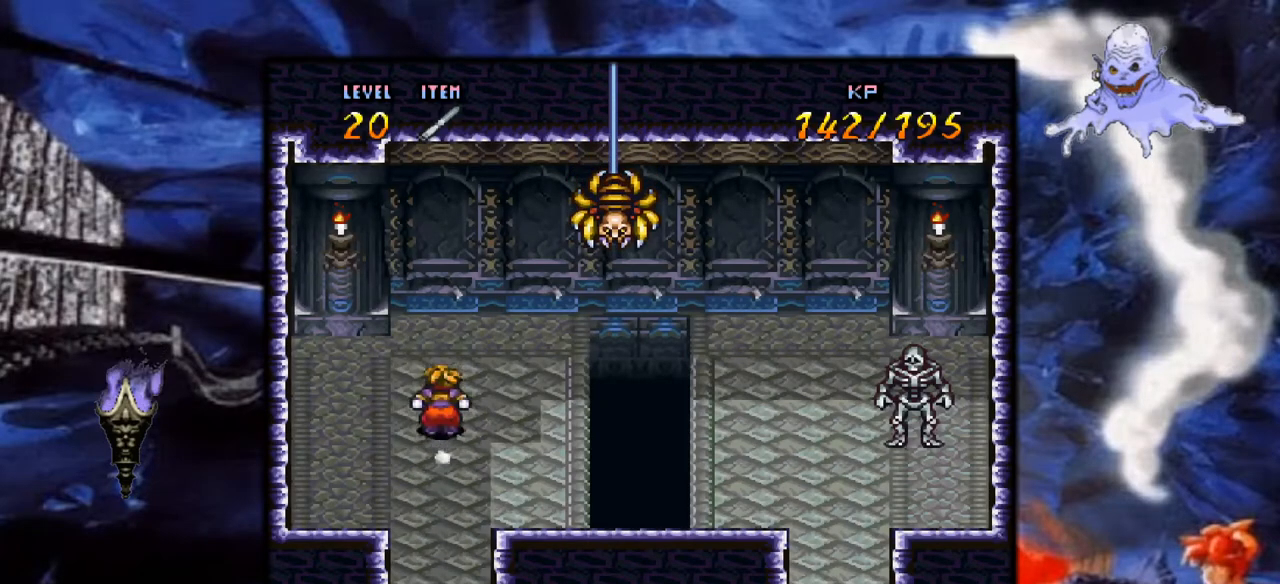
{"buttons": ["Y"], "events": [[283, "DPAD_UP", "down"], [383, "DPAD_UP", "up"]]}
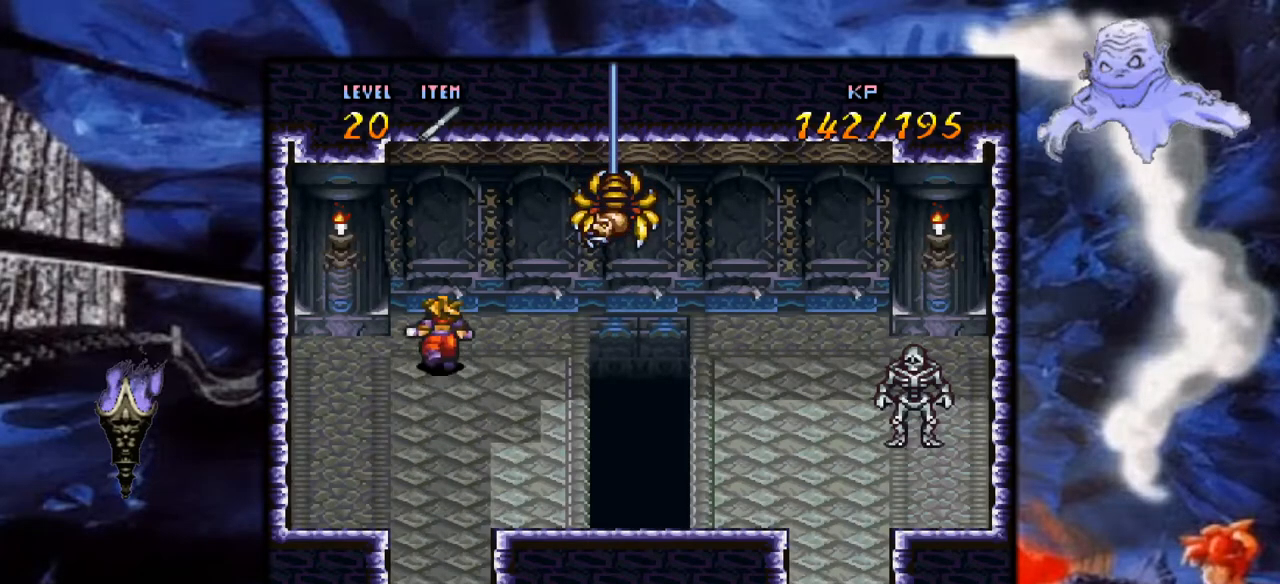
{"buttons": ["Y"], "events": [[200, "DPAD_DOWN", "down"], [467, "DPAD_DOWN", "up"]]}
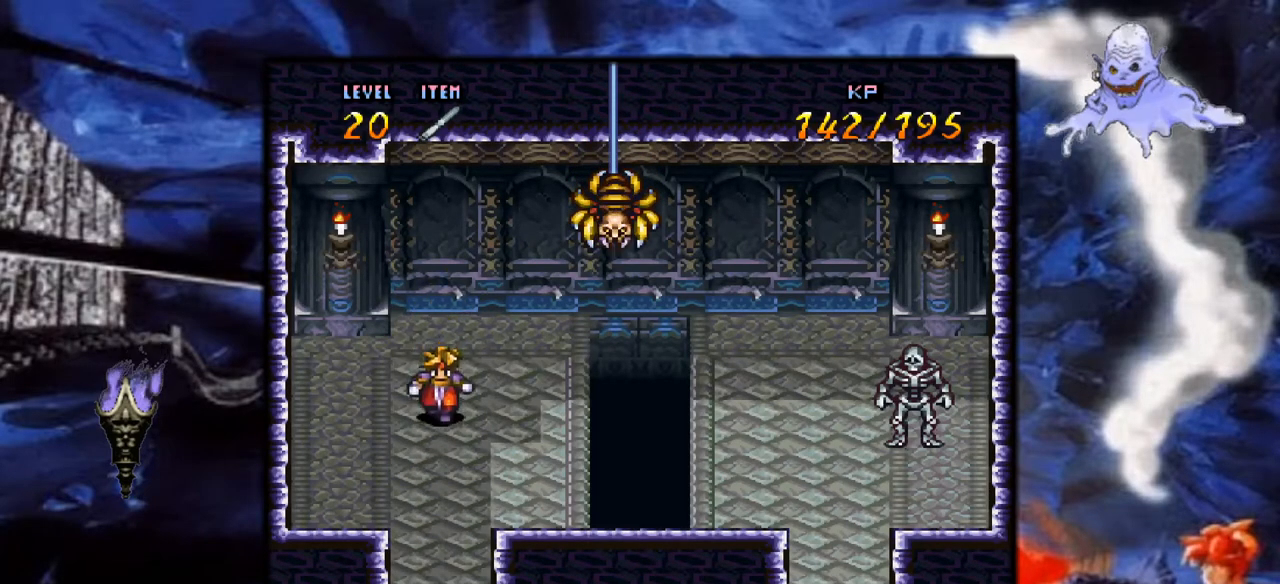
{"buttons": ["Y", "DPAD_LEFT"], "events": [[217, "DPAD_LEFT", "down"]]}
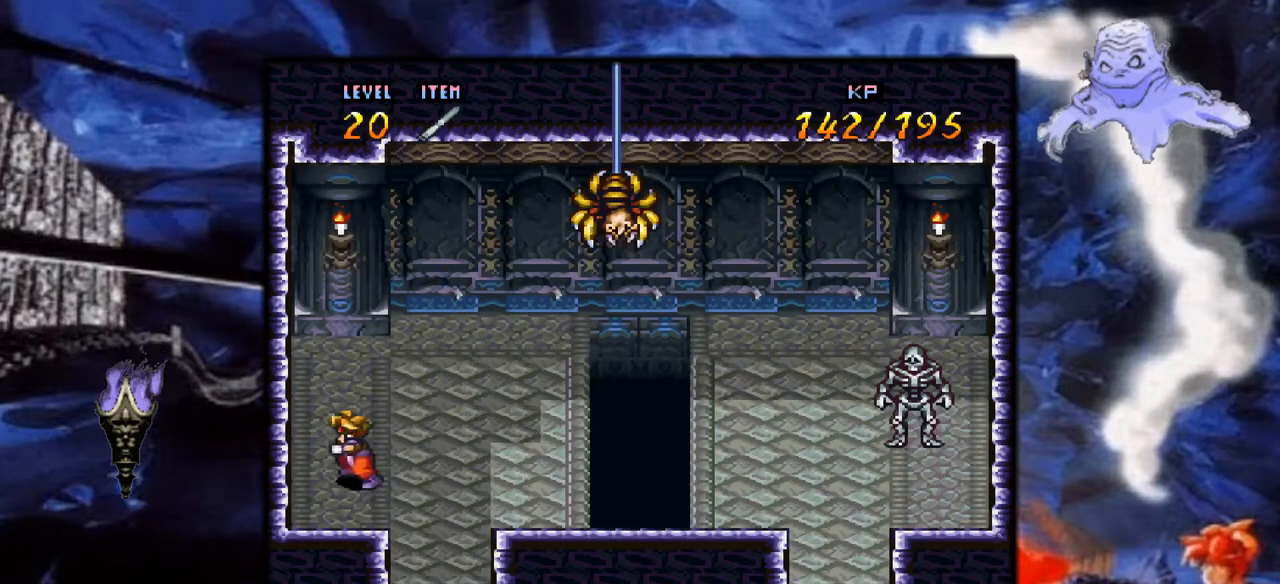
{"buttons": ["Y", "DPAD_RIGHT"], "events": [[50, "DPAD_LEFT", "up"], [217, "DPAD_RIGHT", "down"]]}
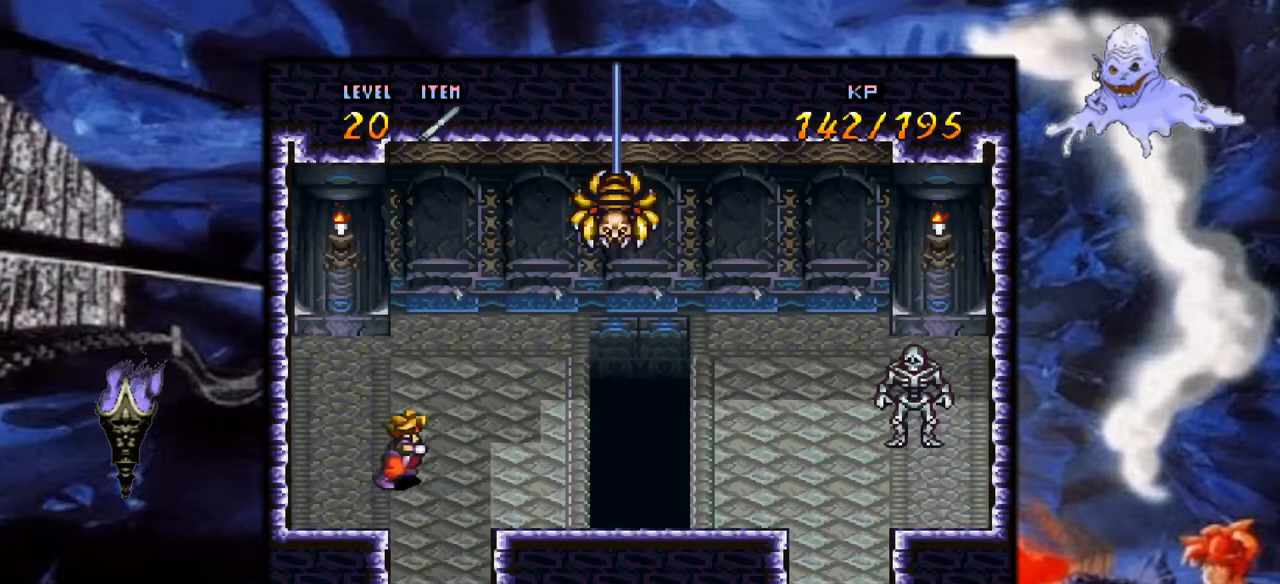
{"buttons": ["Y", "DPAD_RIGHT"], "events": []}
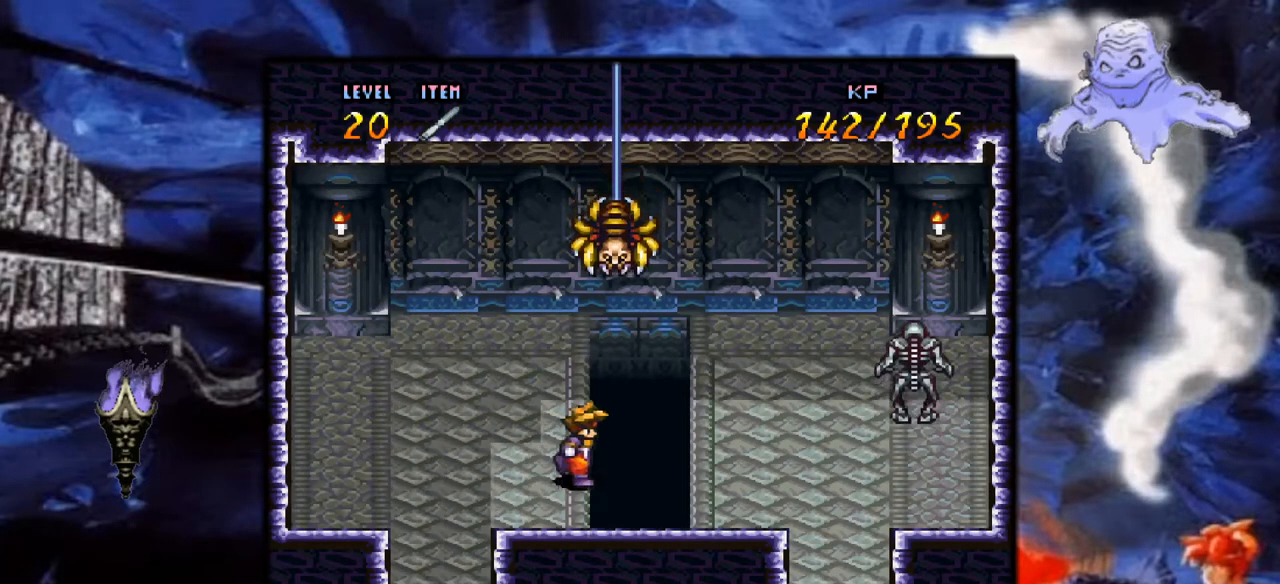
{"buttons": ["Y", "DPAD_RIGHT"], "events": [[33, "B", "down"], [317, "B", "up"]]}
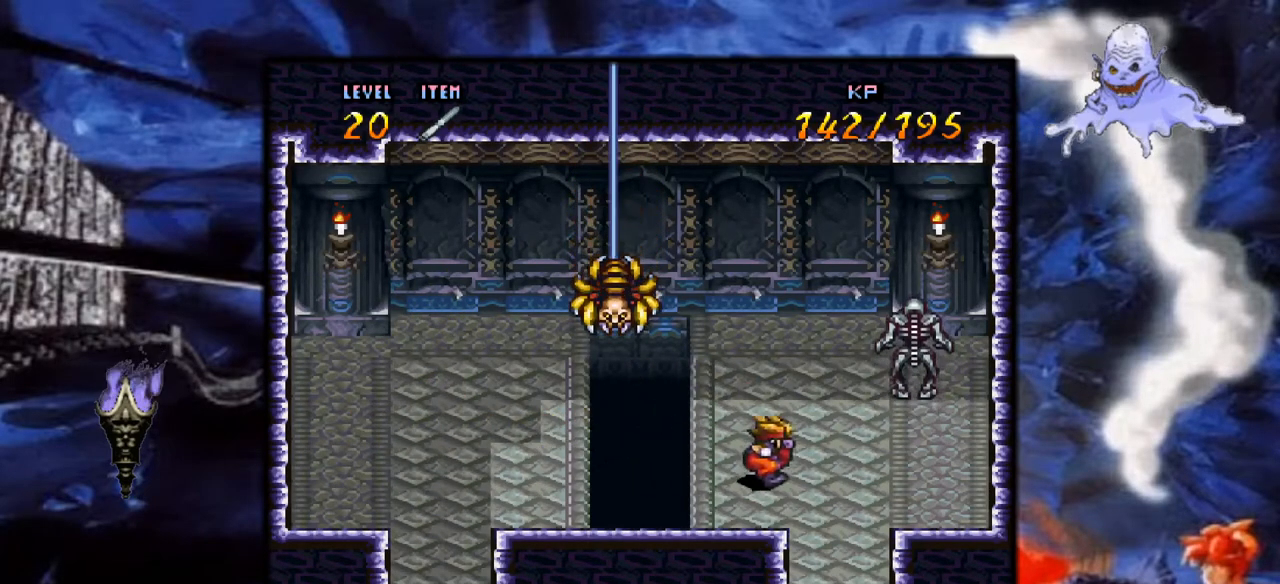
{"buttons": ["A", "DPAD_UP"], "events": [[317, "DPAD_RIGHT", "up"], [350, "DPAD_UP", "down"], [483, "Y", "up"], [500, "A", "down"]]}
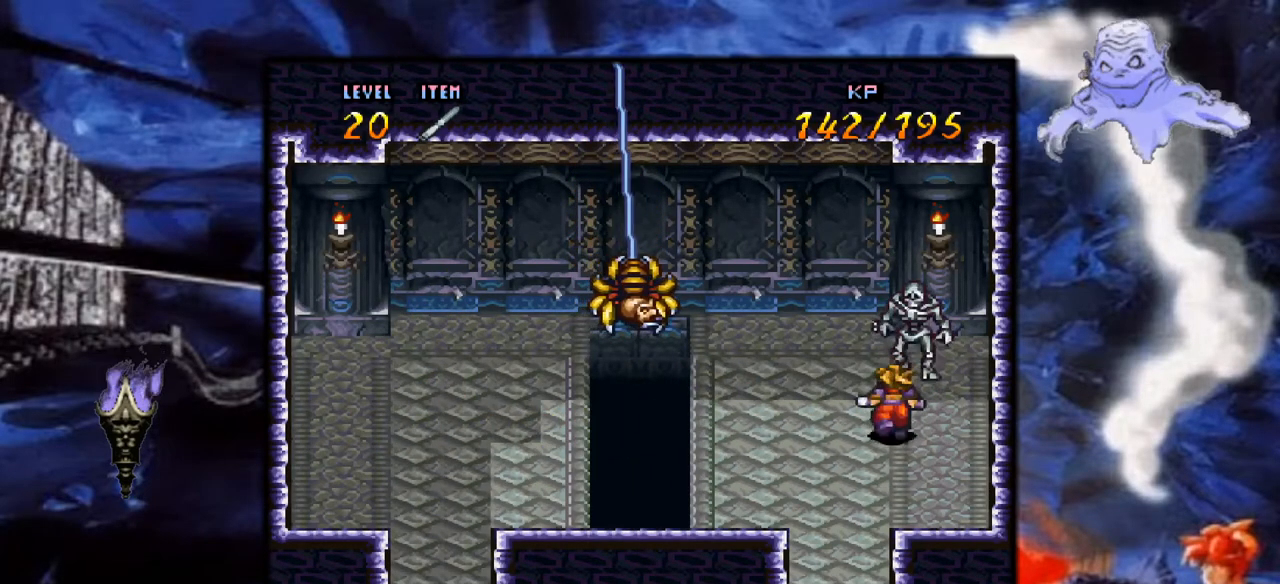
{"buttons": ["A"], "events": [[133, "A", "up"], [183, "A", "down"], [200, "DPAD_UP", "up"], [367, "A", "up"], [433, "A", "down"]]}
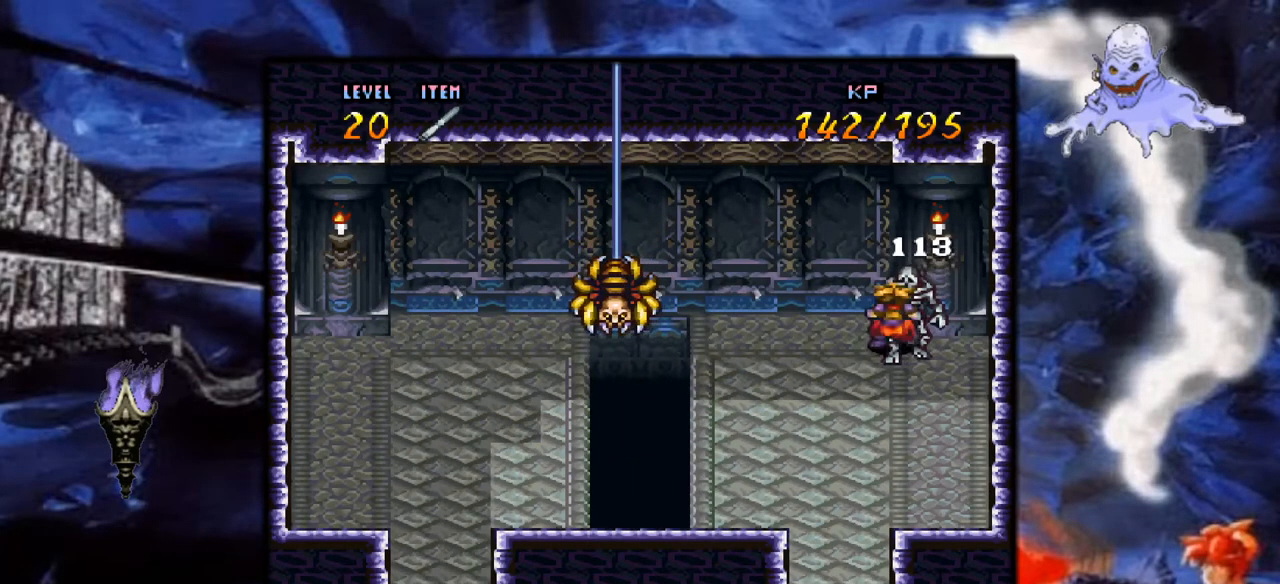
{"buttons": ["A"], "events": [[117, "A", "up"], [183, "A", "down"], [350, "A", "up"], [417, "A", "down"]]}
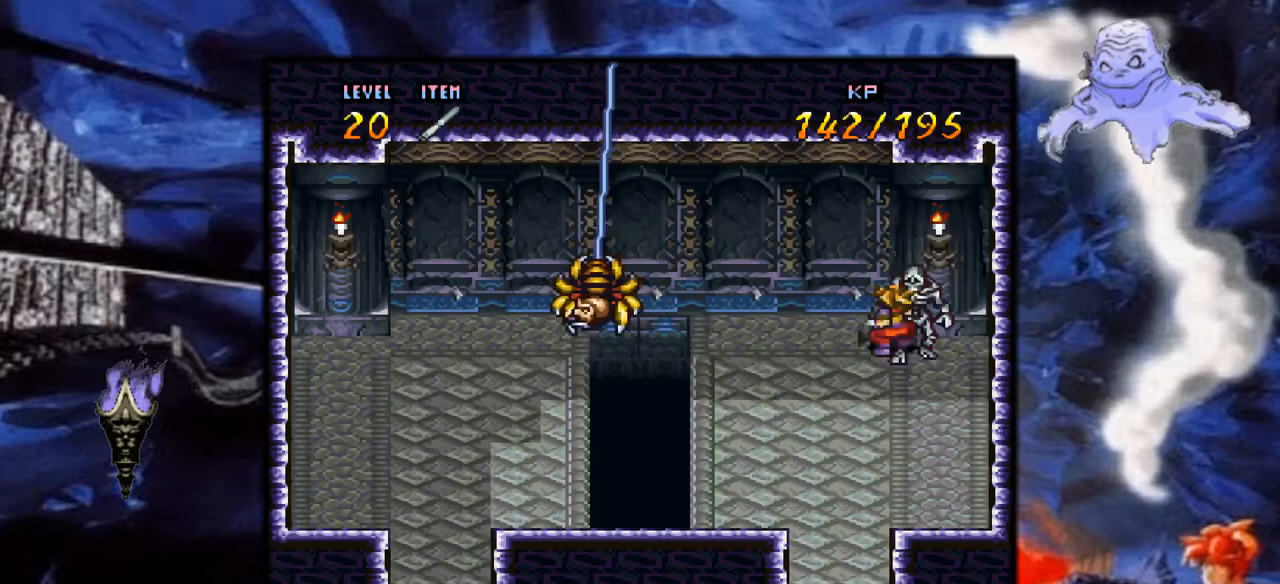
{"buttons": ["A"], "events": [[83, "A", "up"], [150, "A", "down"], [283, "A", "up"], [350, "A", "down"]]}
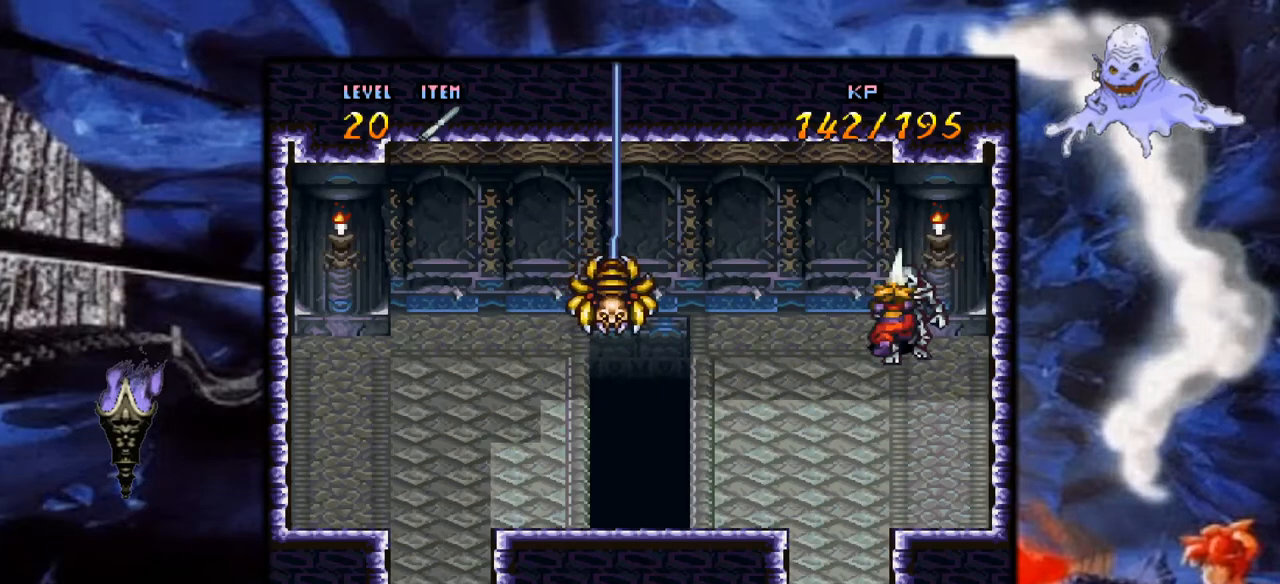
{"buttons": ["Y", "DPAD_DOWN"], "events": [[33, "A", "up"], [83, "DPAD_DOWN", "down"], [400, "Y", "down"]]}
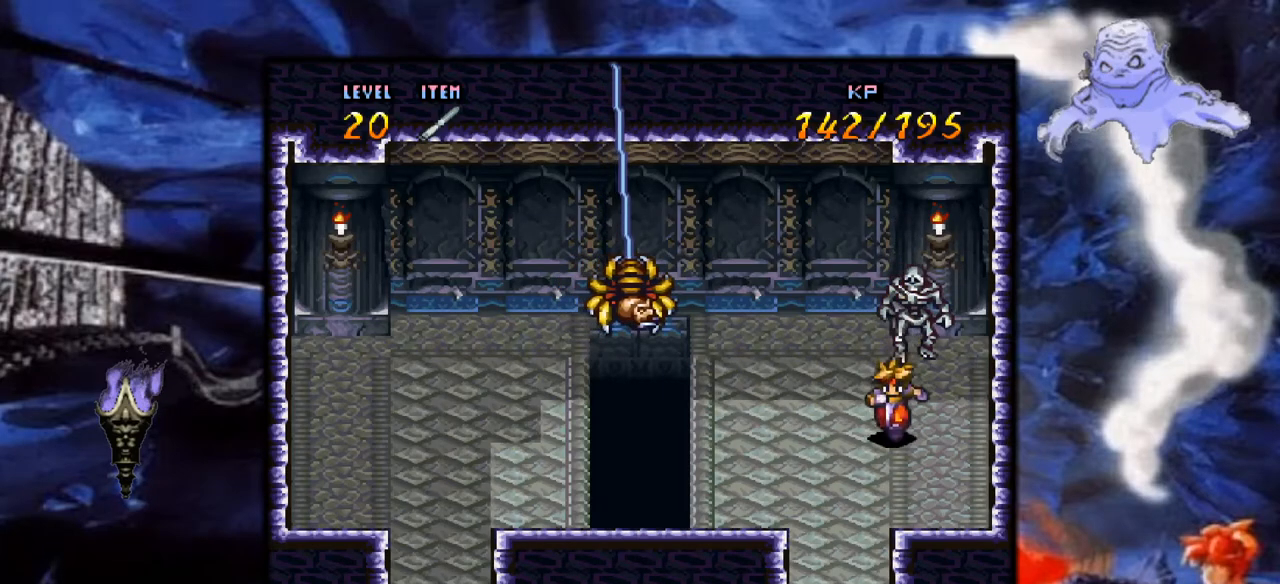
{"buttons": ["Y"], "events": [[133, "DPAD_DOWN", "up"]]}
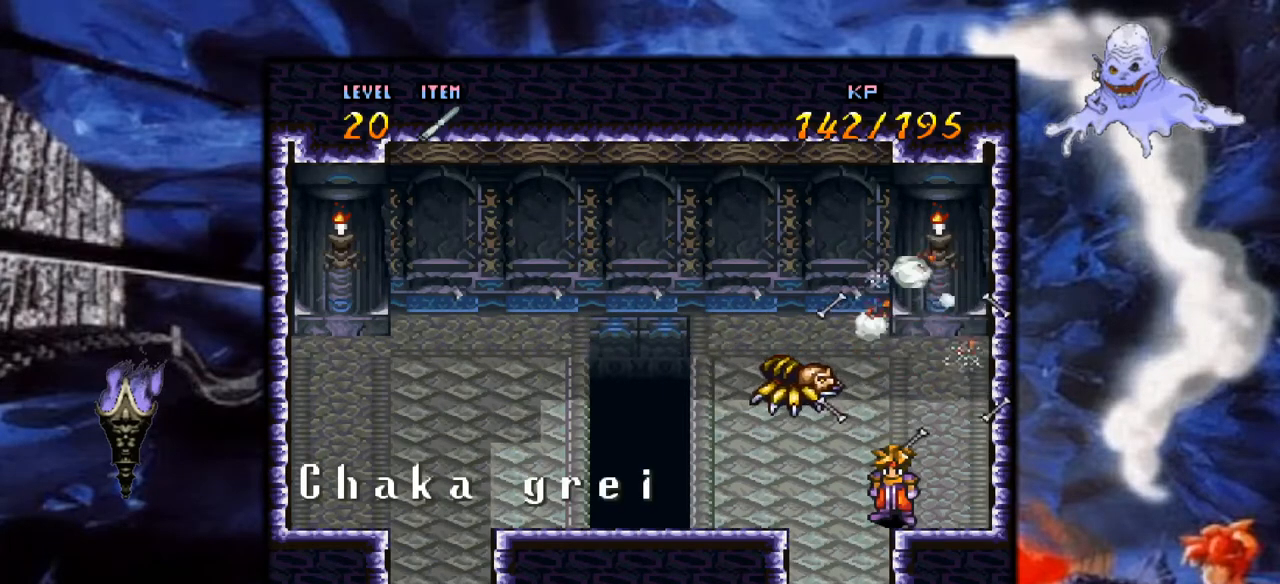
{"buttons": ["Y", "DPAD_UP"], "events": [[417, "DPAD_UP", "down"]]}